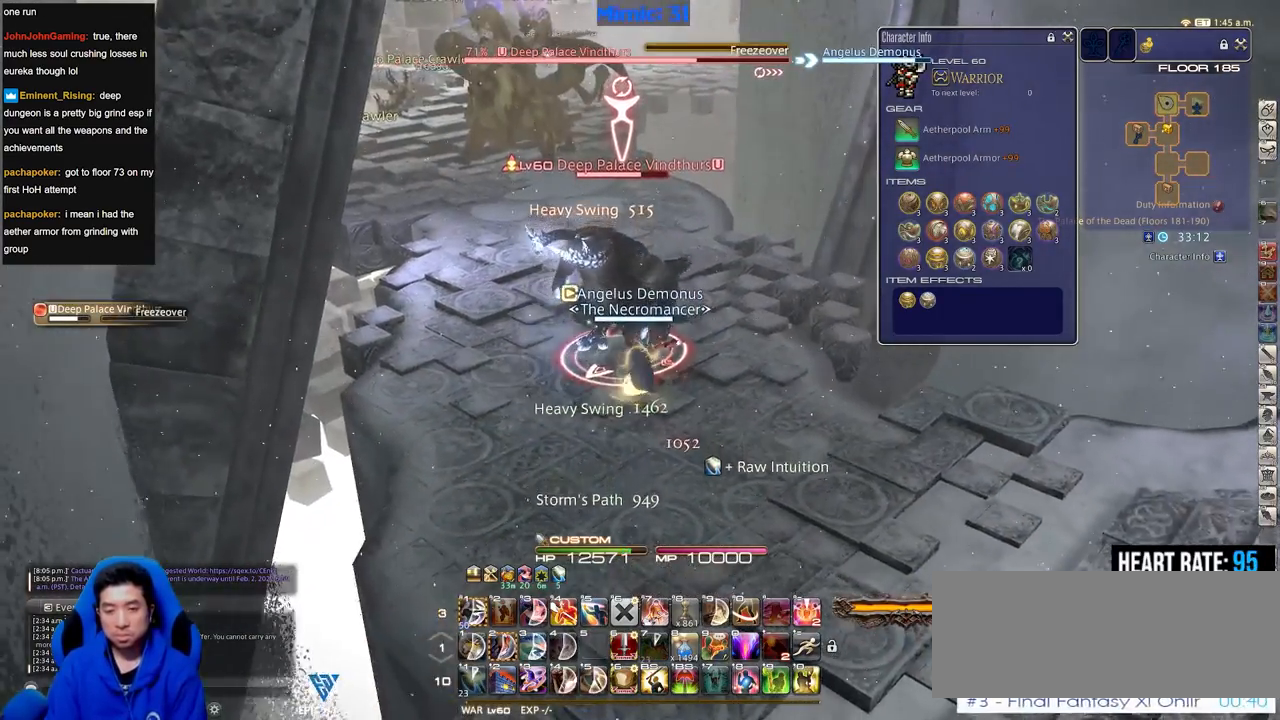
Gameplay with keyboard; each line is a JSON object with the keys held at the frame after it. "events" lists presses ("down") and releases ("up") of ".", "/", "0", "1", "2", "3", "4", "5", "6", "7", "8", "9", "a", "alt_l", "alt_r", "b", "backslash", "backspace", "c", "caps_lock", "comma", "ctrl_l", "ctrl_r", "d", "down", "e", "equals", "escape", "f", "f1", "f10", "f11", "f12", "f2", "f3", "f4", "f5", "f6", "f7", "f8", "f9", "g", "h", "i", "j", "k", "l", "lbracket", "left", "m", "minus", "n", "o", "p", "q", "quote", "r", "rbracket", "return", "right", "s", "semicolon", "shift_l", "shift_r", "space", "super", "t", "tab", "tilde", "u", "up", "v", "w", "x", "y" and "z" between this image and that frame as [ms after this image, input, new state], when the widget could be followed in between. No other keys are recorded. Mouse input is not recorded.
{"keys": [], "events": [[116, "w", "up"], [200, "p", "down"], [300, "p", "up"]]}
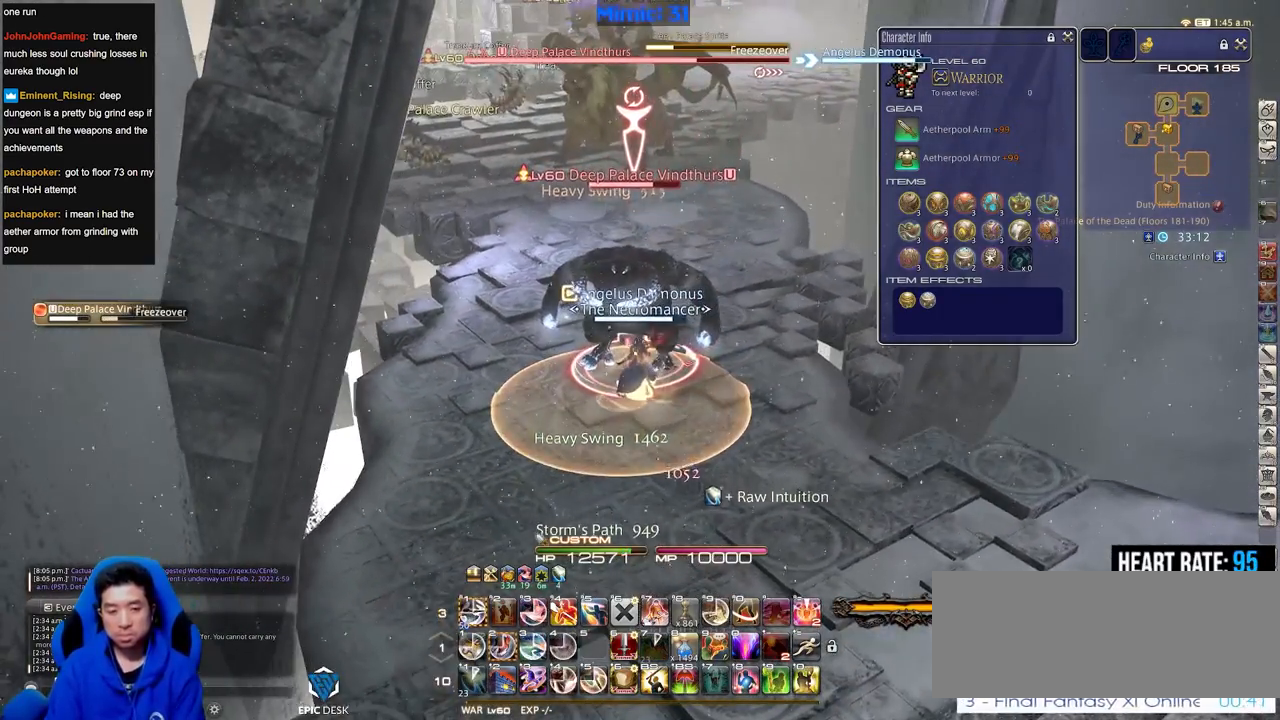
{"keys": ["d", "w"], "events": [[167, "2", "down"], [267, "2", "up"], [417, "d", "down"], [417, "w", "down"]]}
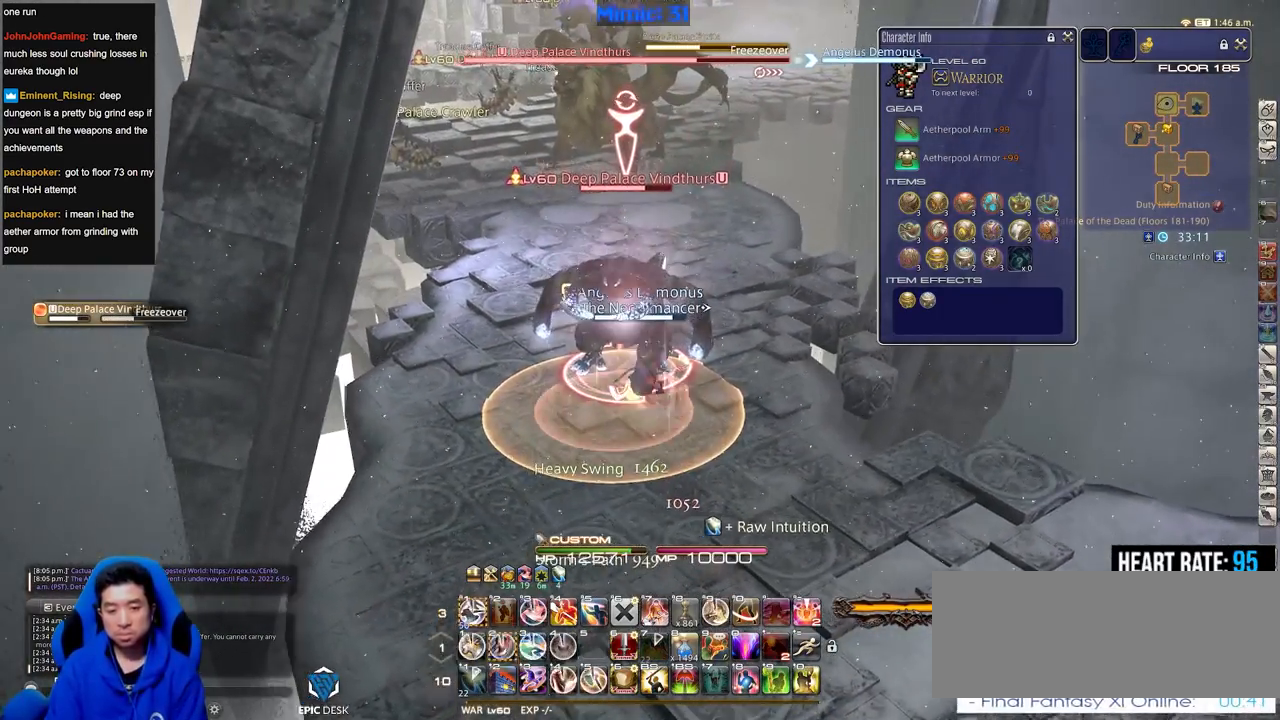
{"keys": ["d", "w"], "events": [[283, "p", "down"], [467, "p", "up"]]}
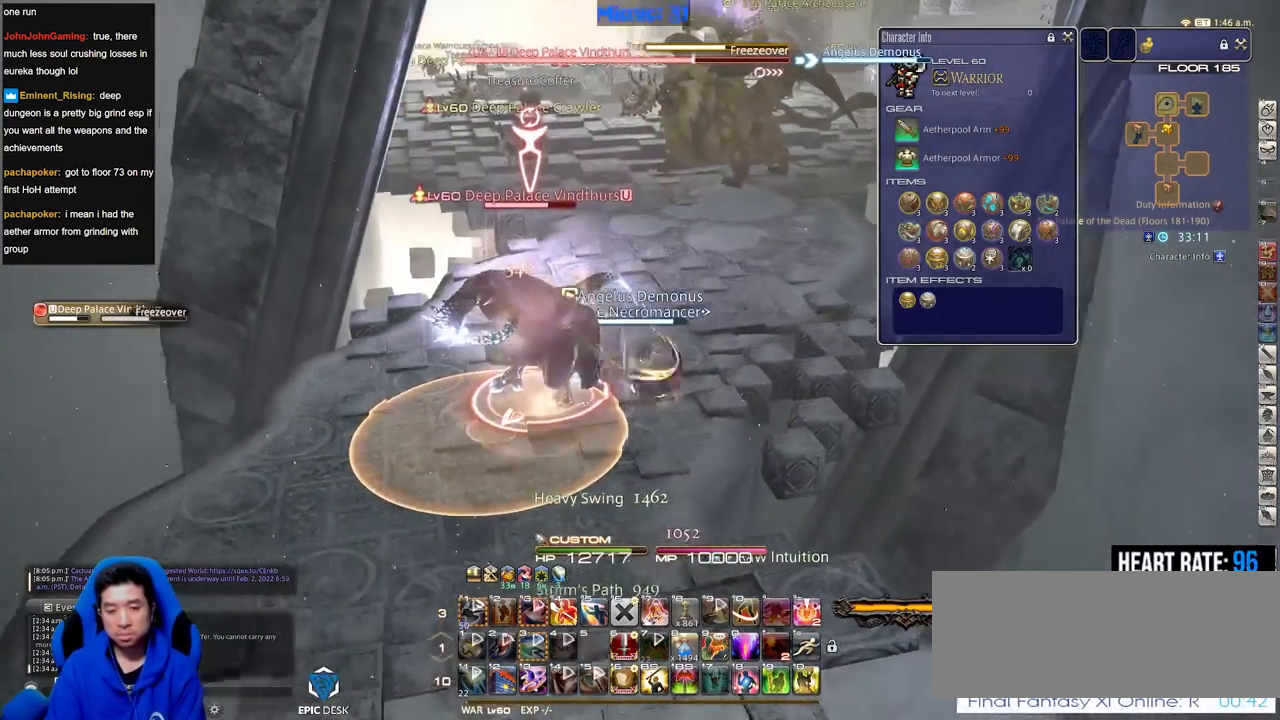
{"keys": ["4", "alt_r"], "events": [[67, "alt_r", "down"], [117, "d", "up"], [150, "w", "up"], [434, "4", "down"]]}
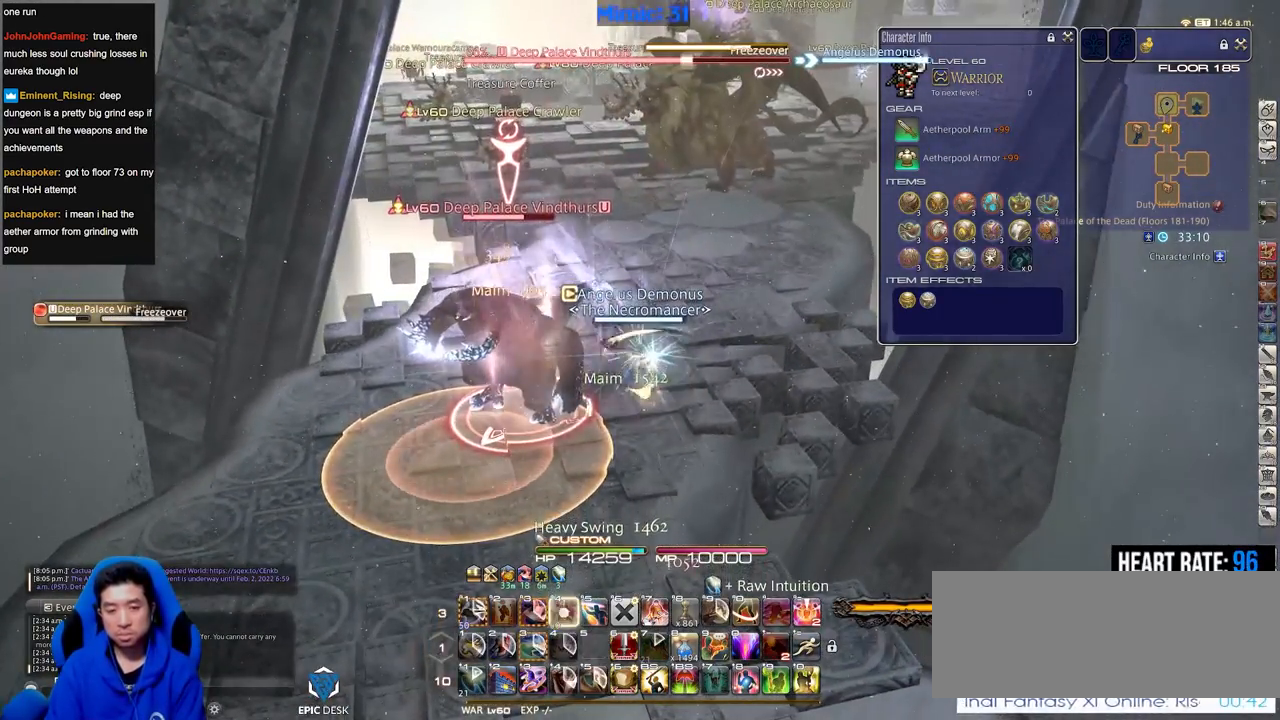
{"keys": ["rbracket"], "events": [[83, "4", "up"], [83, "alt_r", "up"], [367, "rbracket", "down"], [417, "rbracket", "up"], [450, "rbracket", "down"]]}
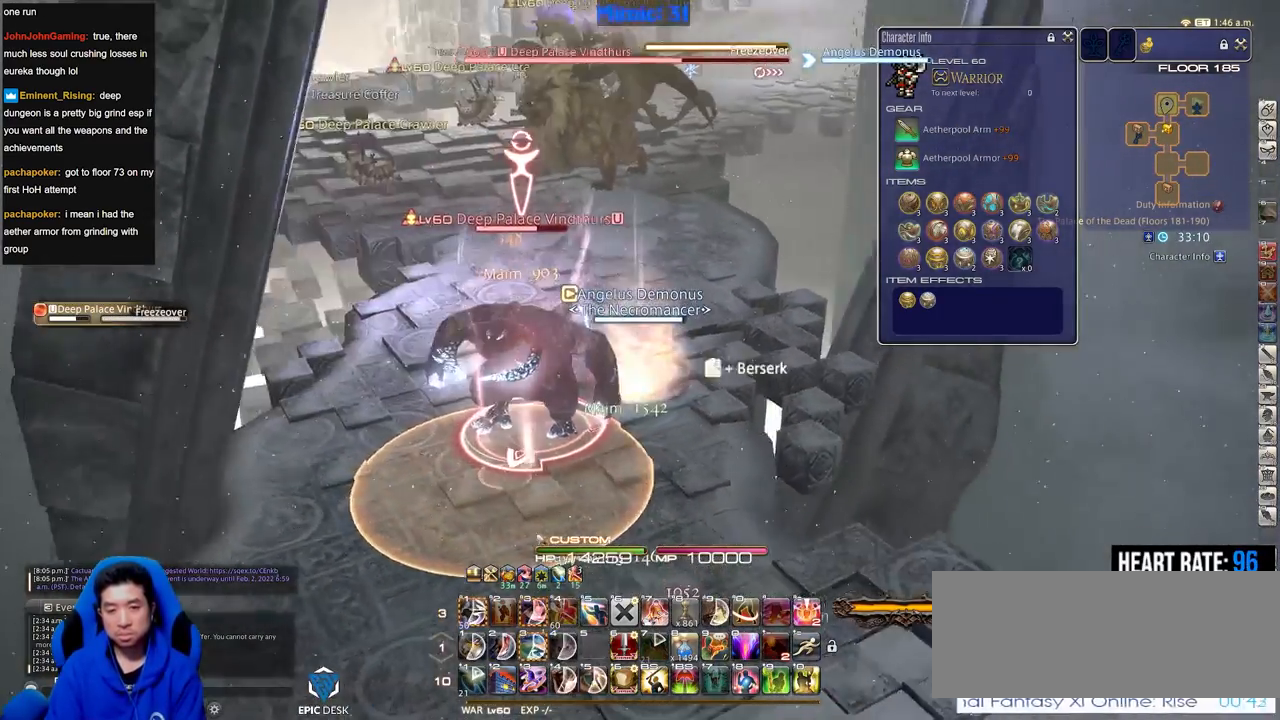
{"keys": ["alt_r"], "events": [[234, "rbracket", "up"], [284, "rbracket", "down"], [334, "rbracket", "up"], [417, "alt_r", "down"]]}
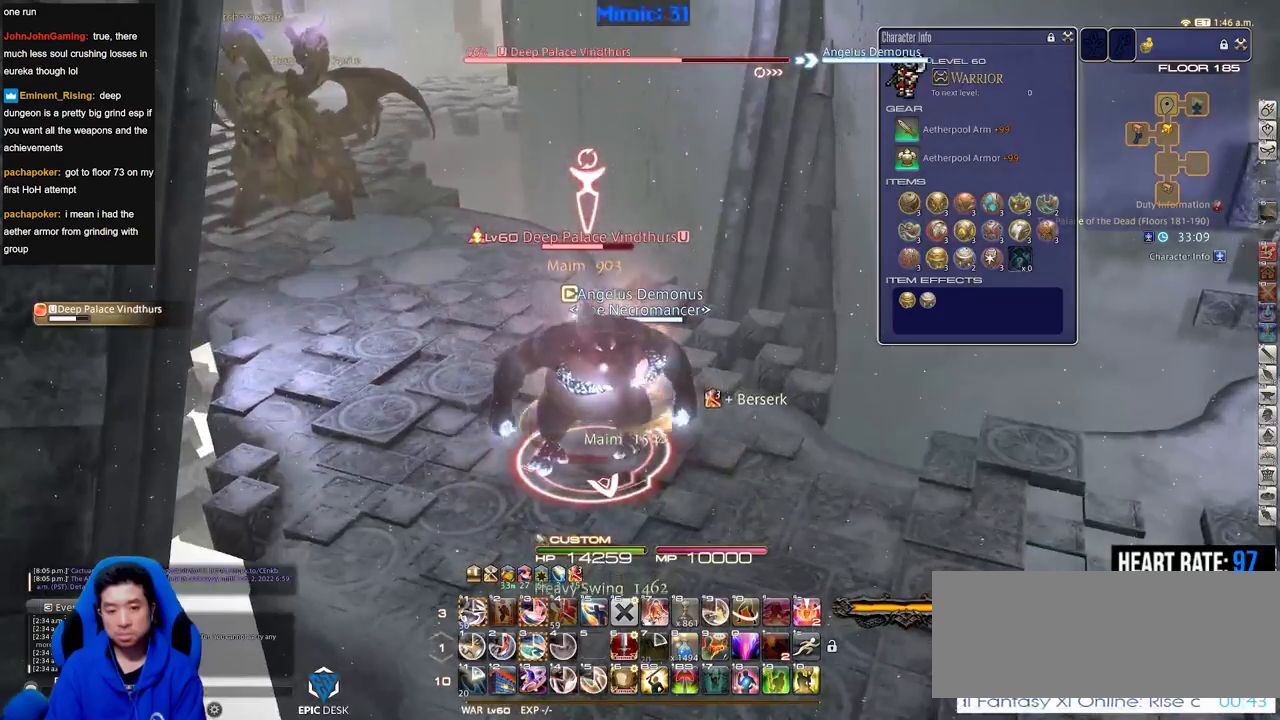
{"keys": ["a", "p"], "events": [[250, "1", "down"], [350, "1", "up"], [400, "alt_r", "up"], [483, "a", "down"], [483, "p", "down"]]}
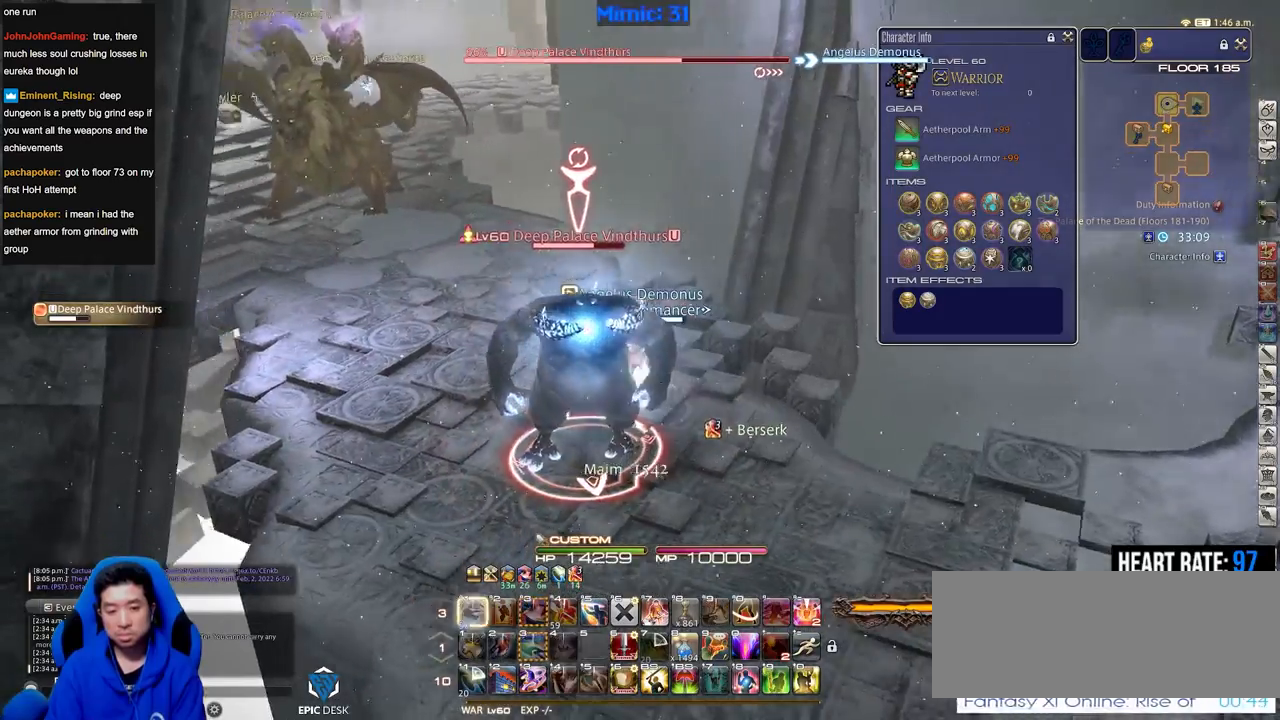
{"keys": ["alt_r", "s"], "events": [[84, "s", "down"], [134, "p", "up"], [217, "a", "up"], [267, "alt_r", "down"]]}
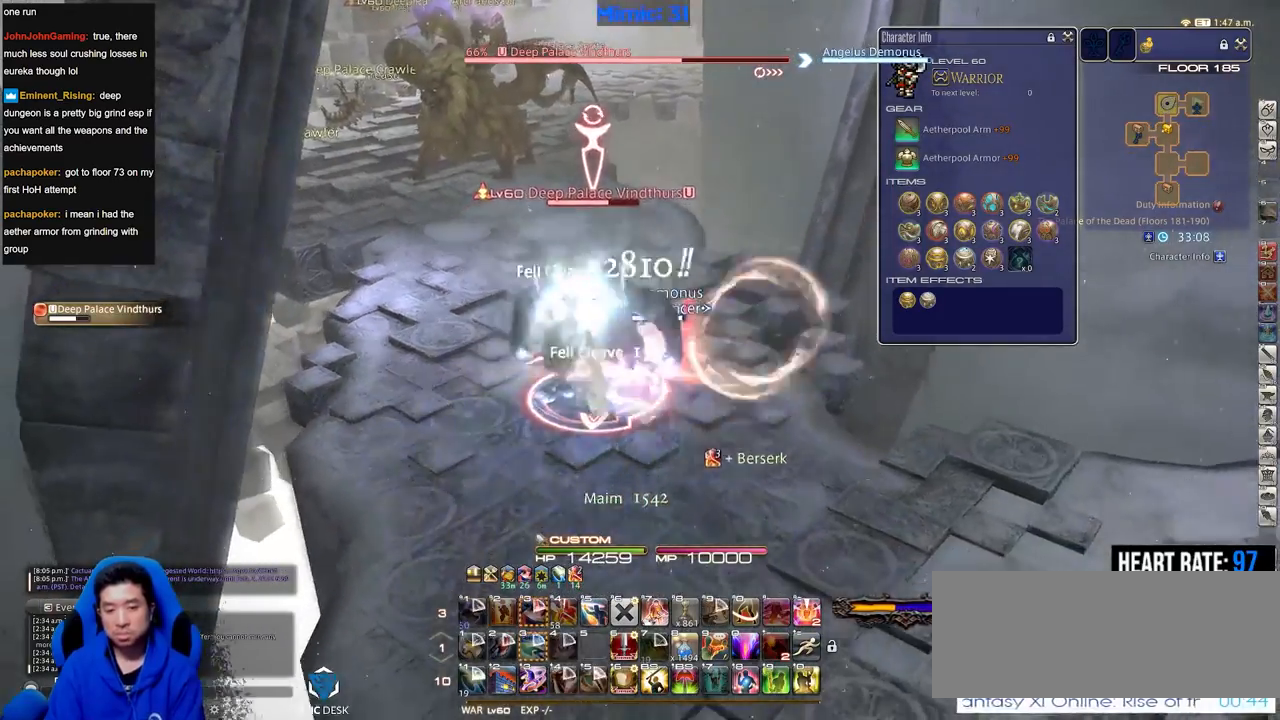
{"keys": ["a", "alt_r", "equals", "s"], "events": [[417, "equals", "down"], [467, "a", "down"]]}
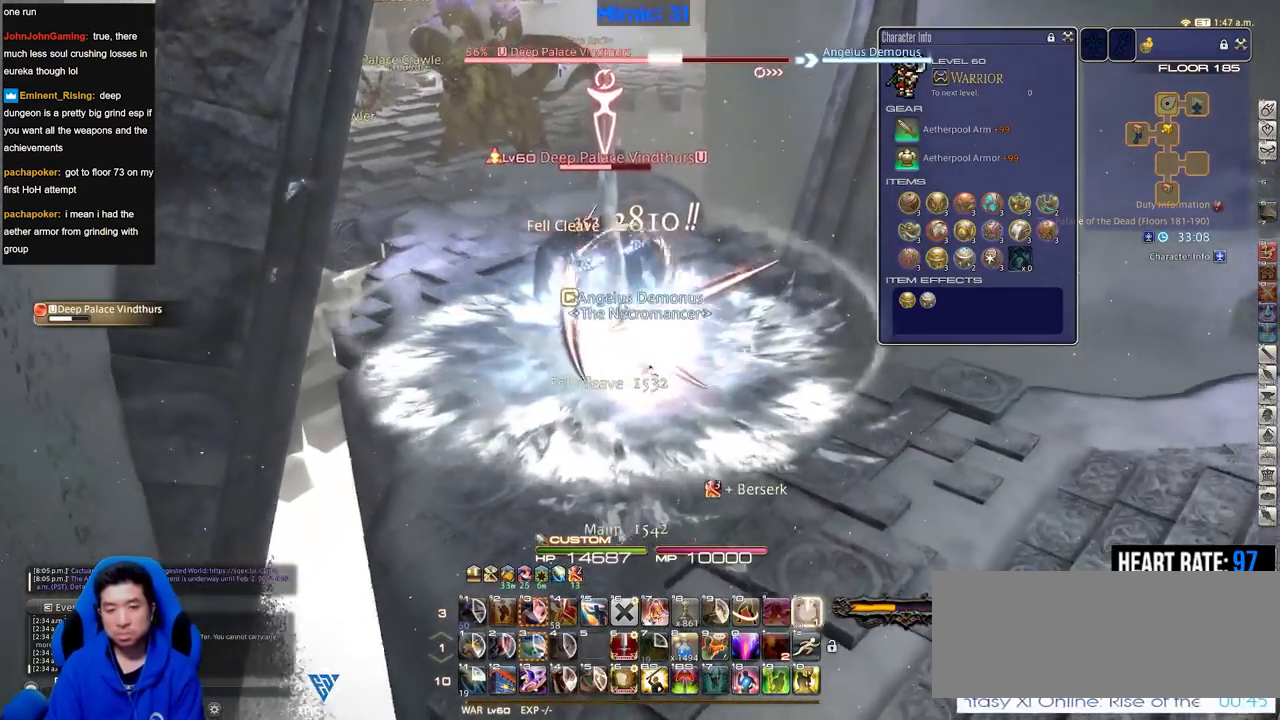
{"keys": ["a", "p", "w"], "events": [[17, "alt_r", "up"], [17, "equals", "up"], [67, "s", "up"], [200, "w", "down"], [401, "p", "down"]]}
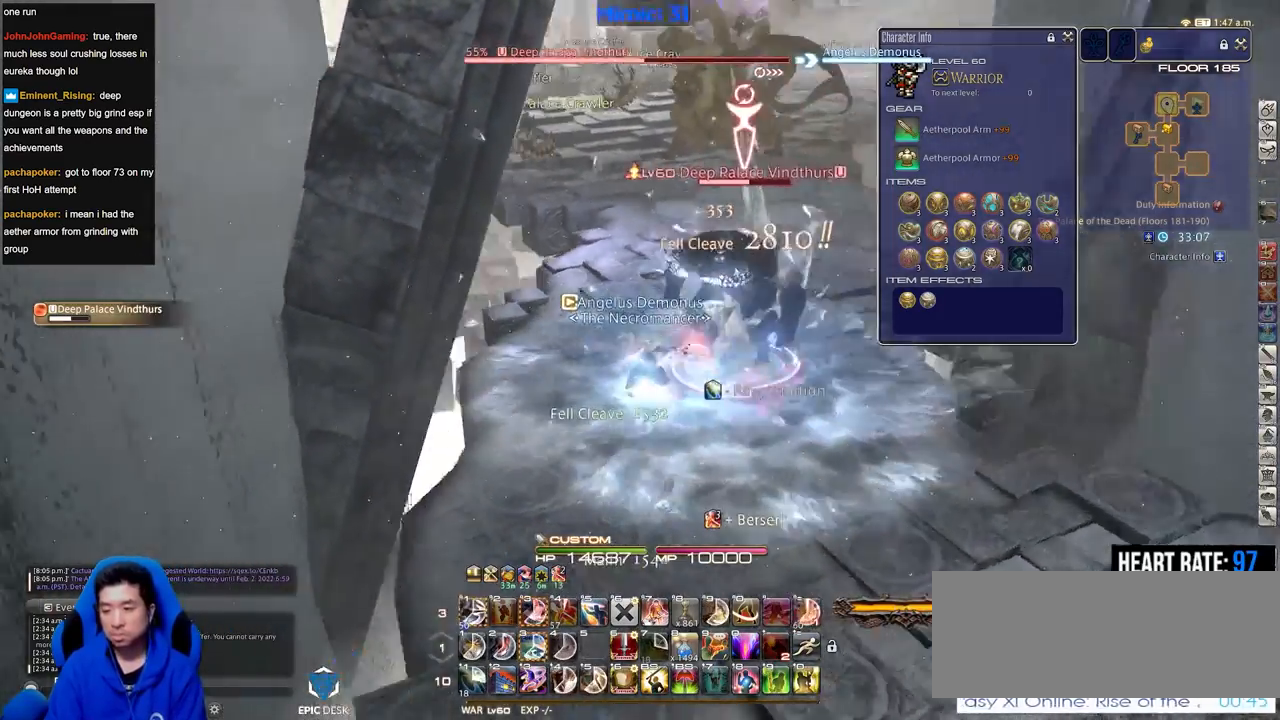
{"keys": ["alt_r", "d", "w"], "events": [[33, "a", "up"], [83, "d", "down"], [83, "p", "up"], [133, "w", "up"], [216, "alt_r", "down"], [500, "w", "down"]]}
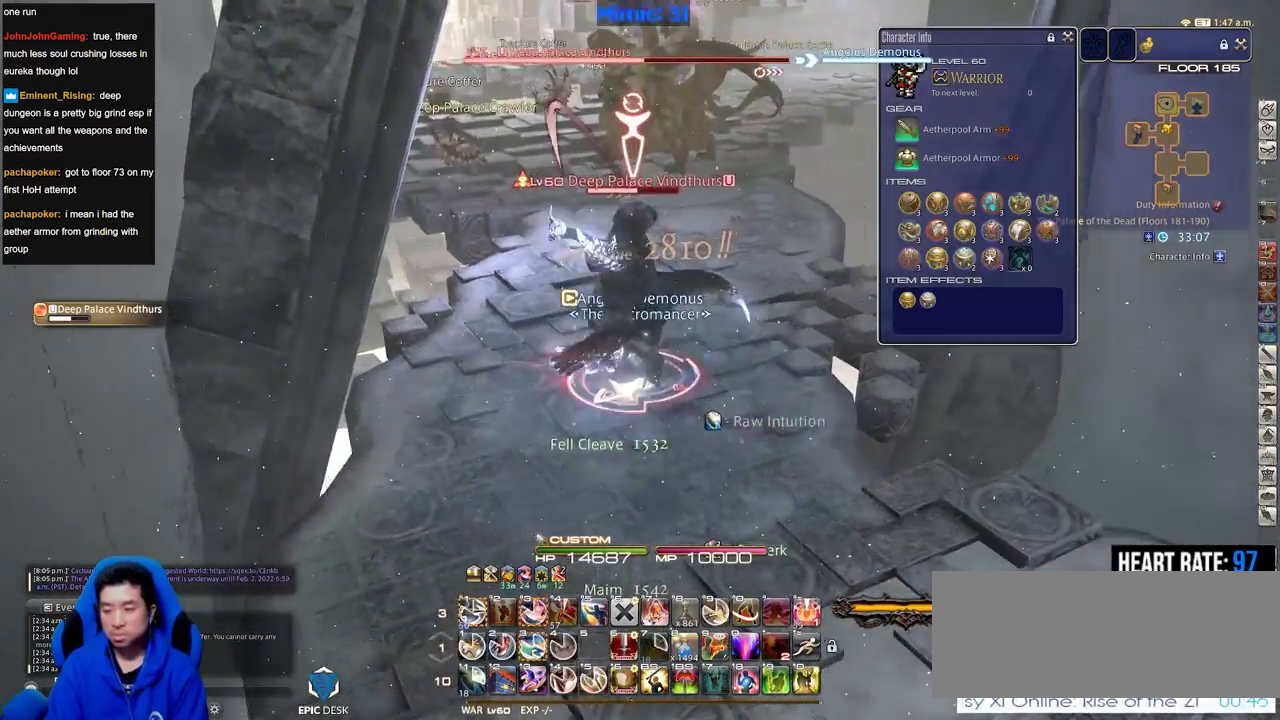
{"keys": ["d", "p"], "events": [[184, "1", "down"], [284, "1", "up"], [384, "alt_r", "up"], [417, "p", "down"], [417, "w", "up"]]}
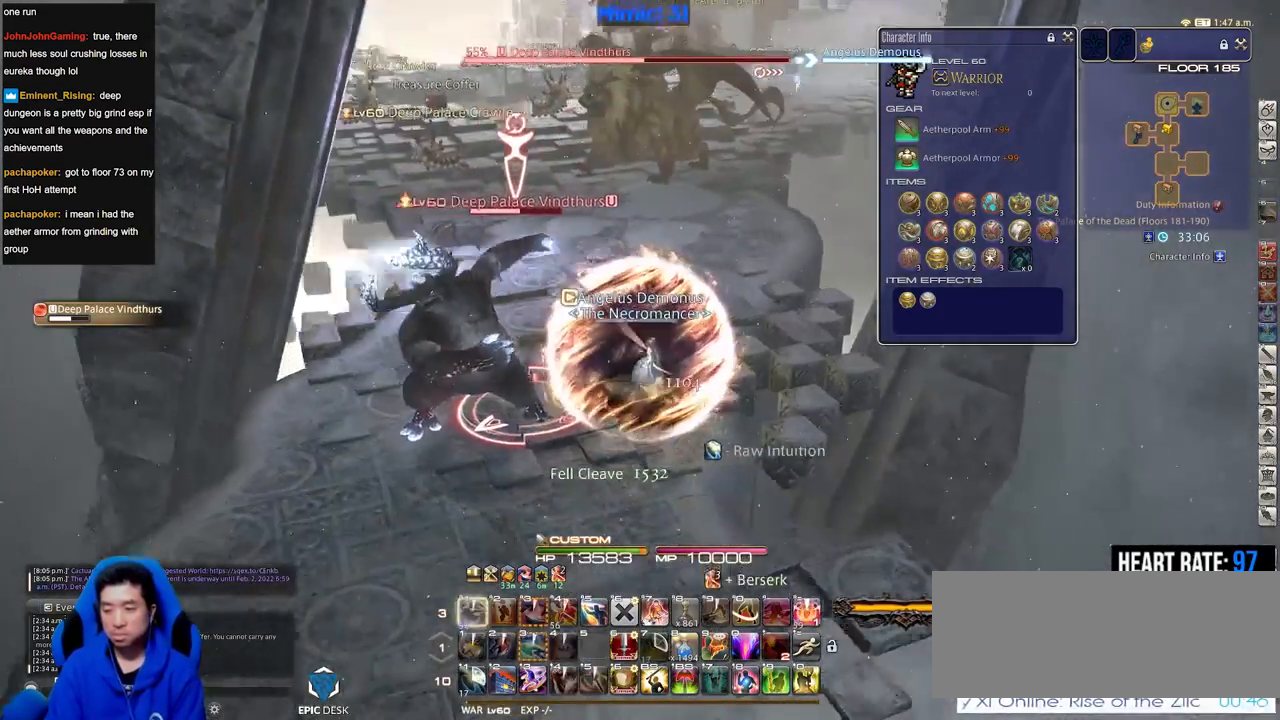
{"keys": ["a", "alt_r"], "events": [[66, "d", "up"], [66, "p", "up"], [200, "alt_r", "down"], [250, "a", "down"]]}
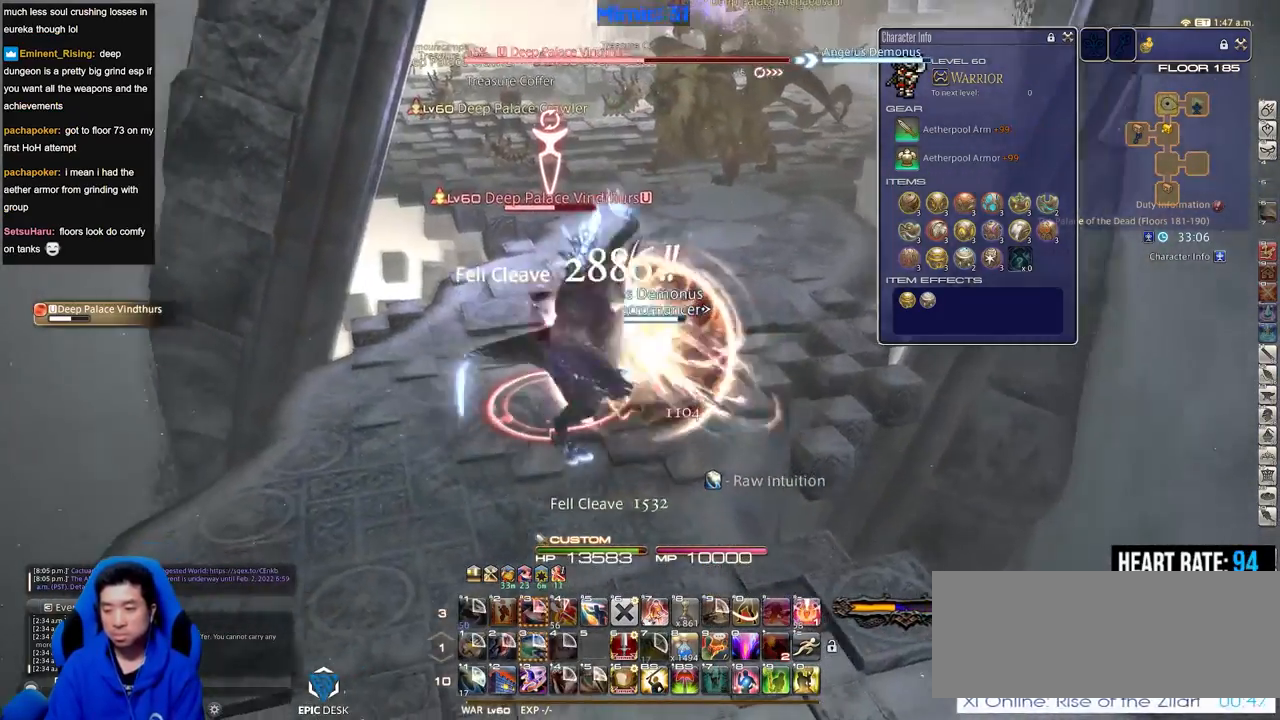
{"keys": ["a", "alt_r", "equals"], "events": [[451, "equals", "down"]]}
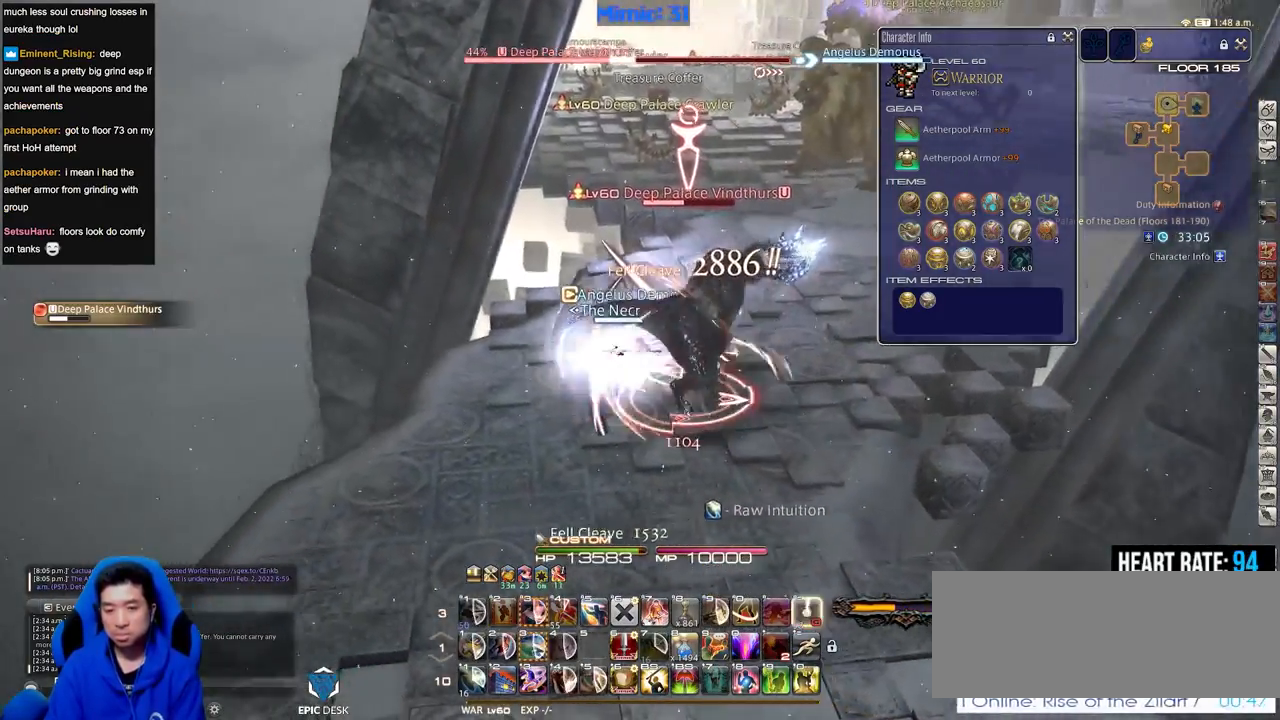
{"keys": ["a", "rbracket", "s"], "events": [[50, "alt_r", "up"], [50, "equals", "up"], [100, "rbracket", "down"], [183, "rbracket", "up"], [467, "rbracket", "down"], [467, "s", "down"]]}
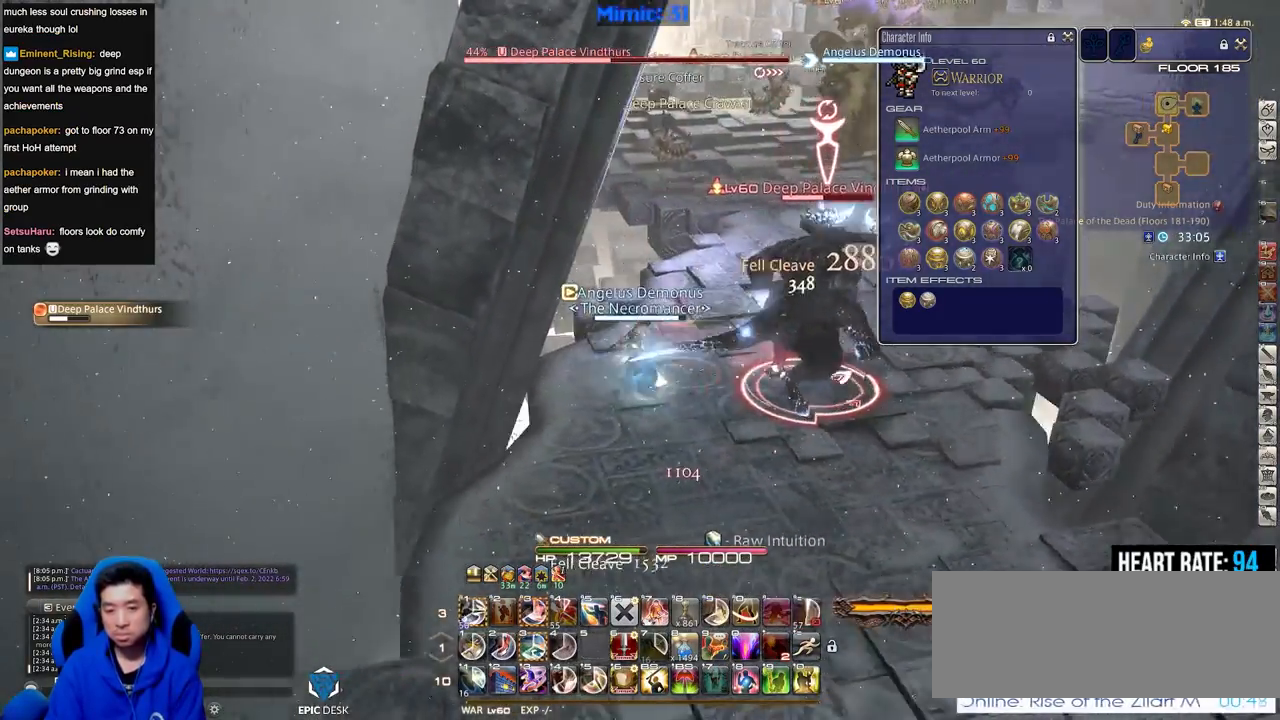
{"keys": ["alt_r", "d"], "events": [[117, "a", "up"], [117, "d", "down"], [117, "rbracket", "up"], [150, "alt_r", "down"], [200, "s", "up"], [300, "d", "up"], [484, "d", "down"]]}
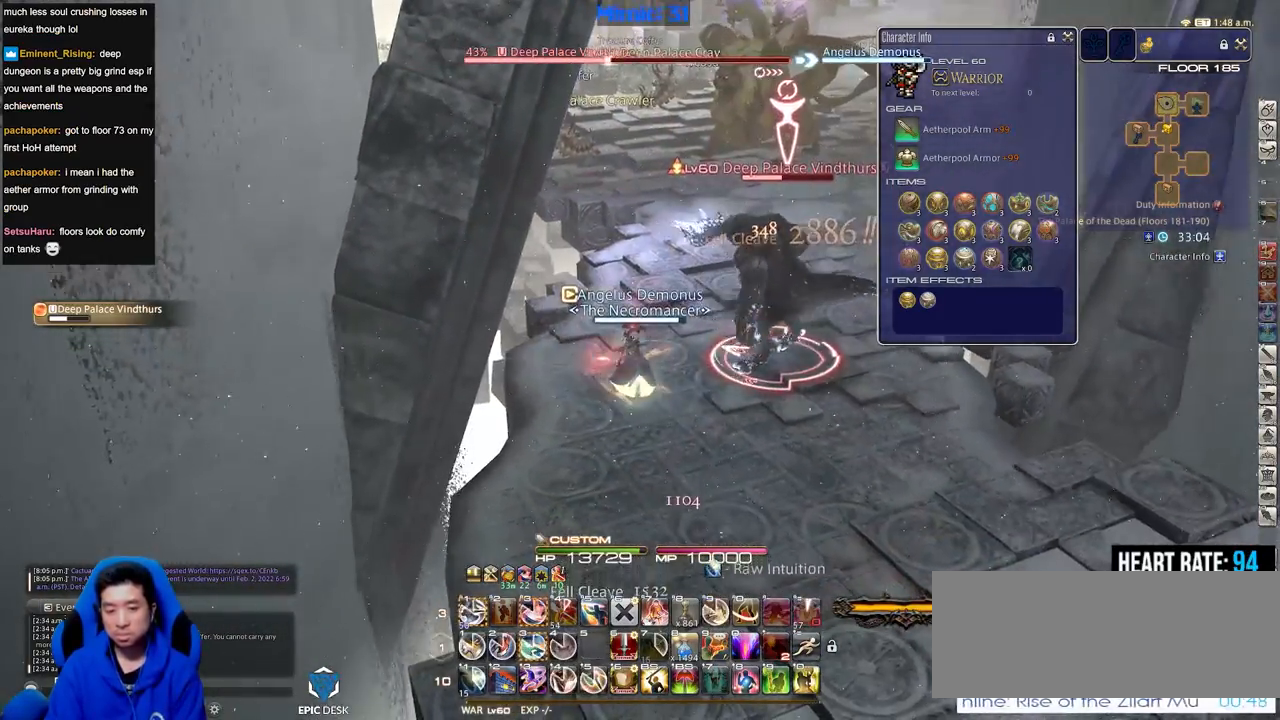
{"keys": ["d"], "events": [[150, "1", "down"], [284, "1", "up"], [284, "alt_r", "up"]]}
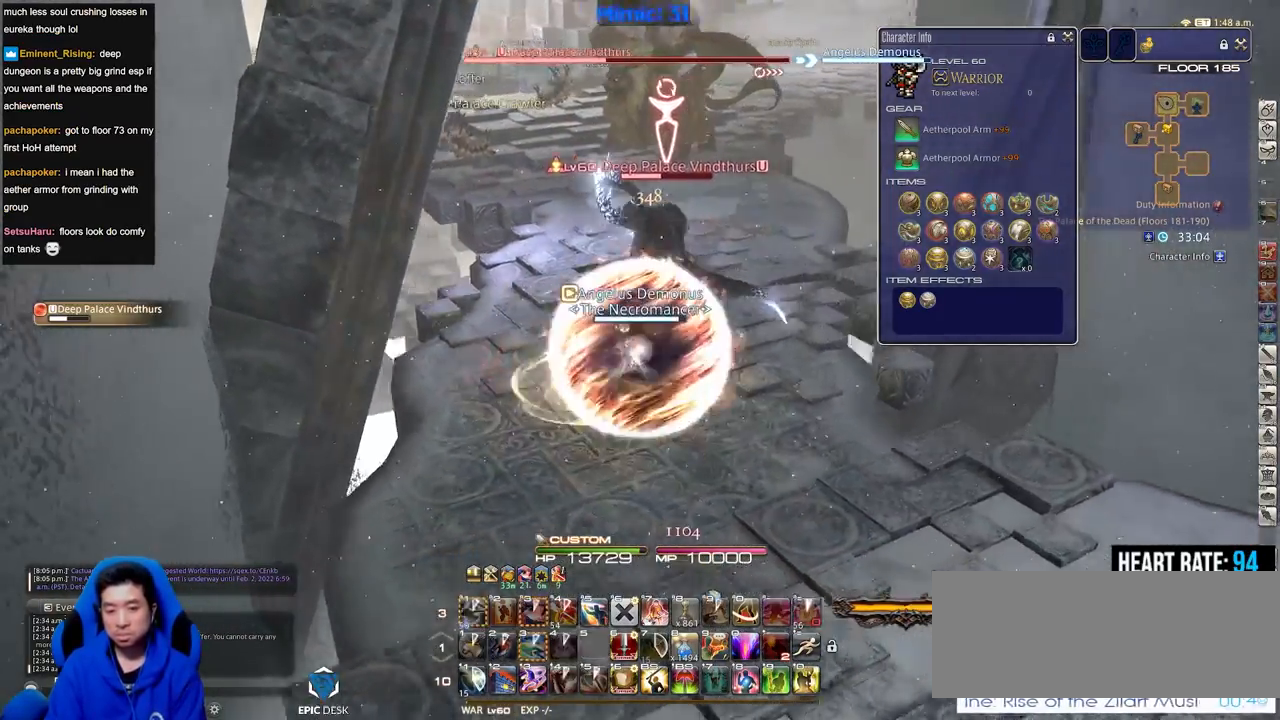
{"keys": ["a"], "events": [[17, "p", "down"], [117, "p", "up"], [167, "p", "down"], [251, "p", "up"], [351, "d", "up"], [351, "return", "down"], [384, "a", "down"], [417, "return", "up"]]}
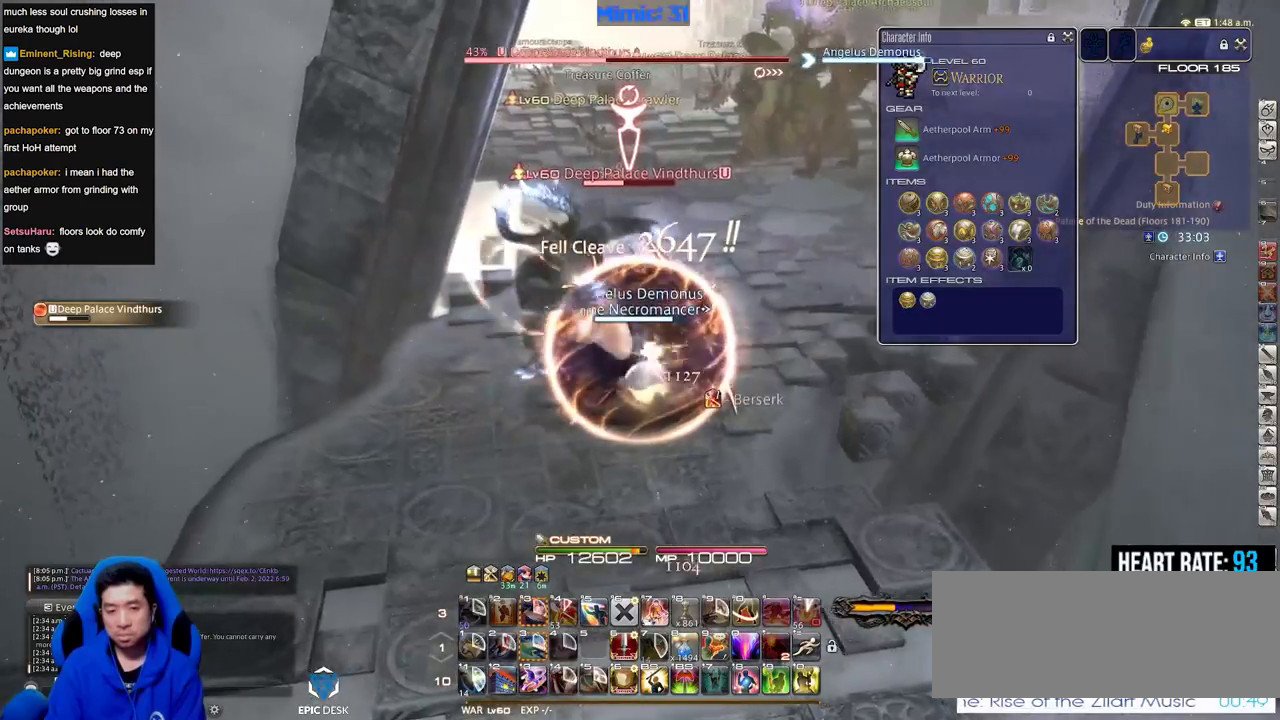
{"keys": ["d"], "events": [[150, "rbracket", "down"], [400, "rbracket", "up"], [434, "a", "up"], [434, "d", "down"]]}
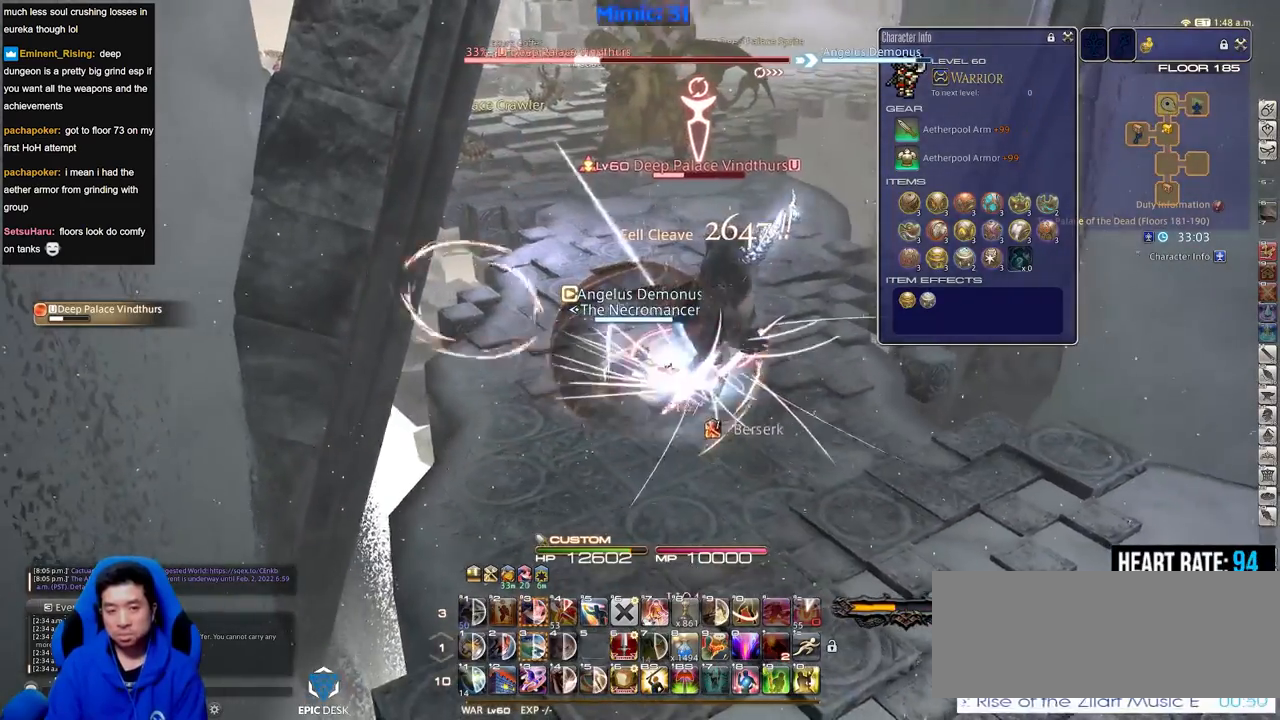
{"keys": [], "events": [[34, "d", "up"], [34, "w", "down"], [167, "w", "up"]]}
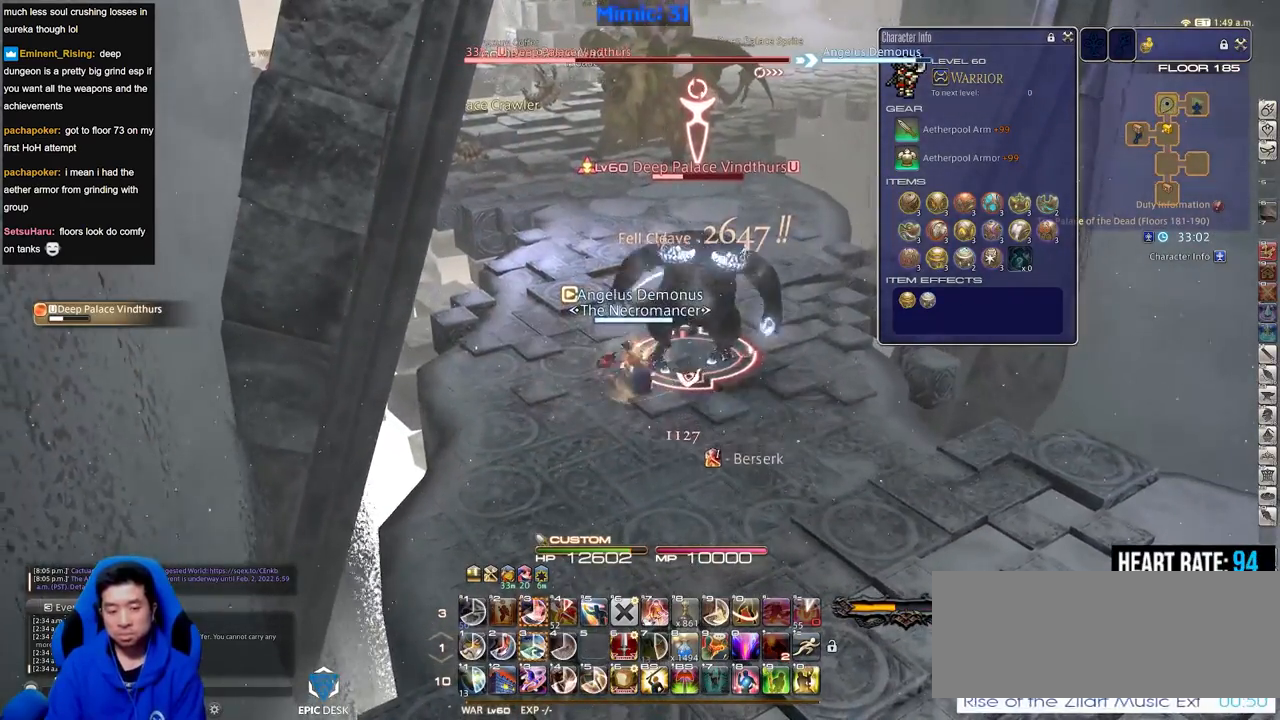
{"keys": ["3"], "events": [[467, "3", "down"]]}
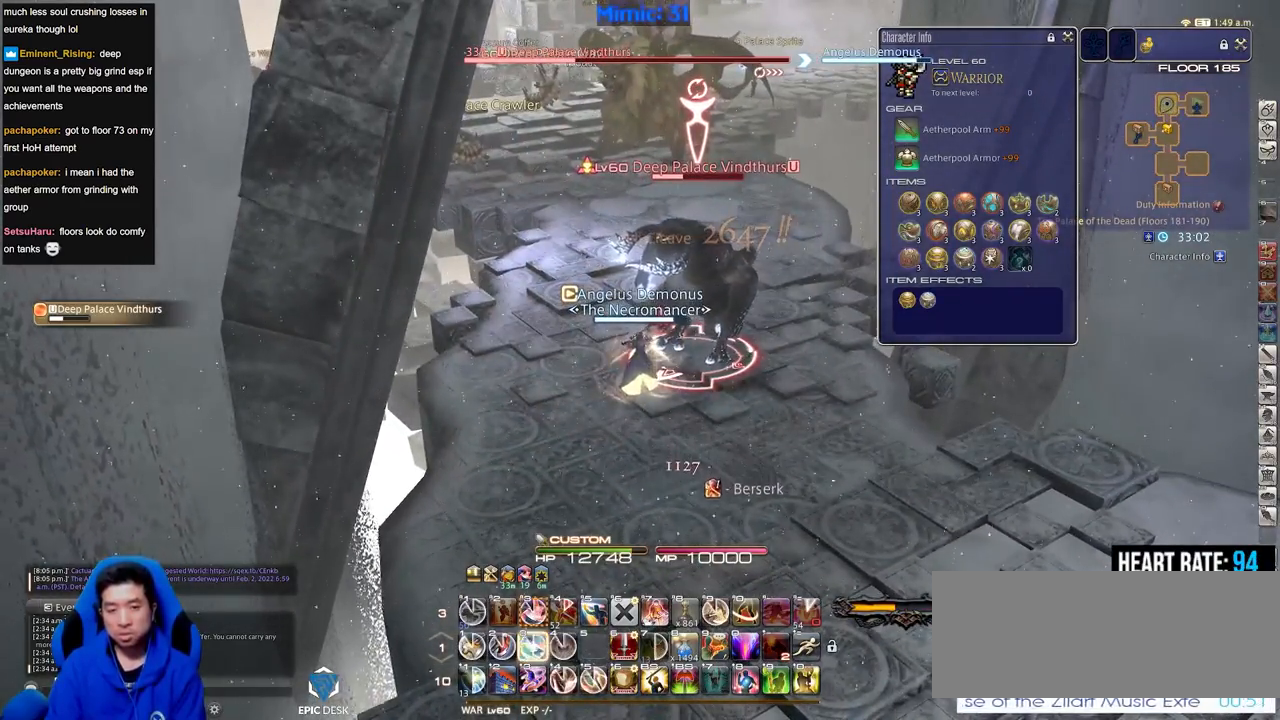
{"keys": ["d"], "events": [[67, "3", "up"], [117, "3", "down"], [201, "3", "up"], [201, "return", "down"], [301, "return", "up"], [351, "d", "down"]]}
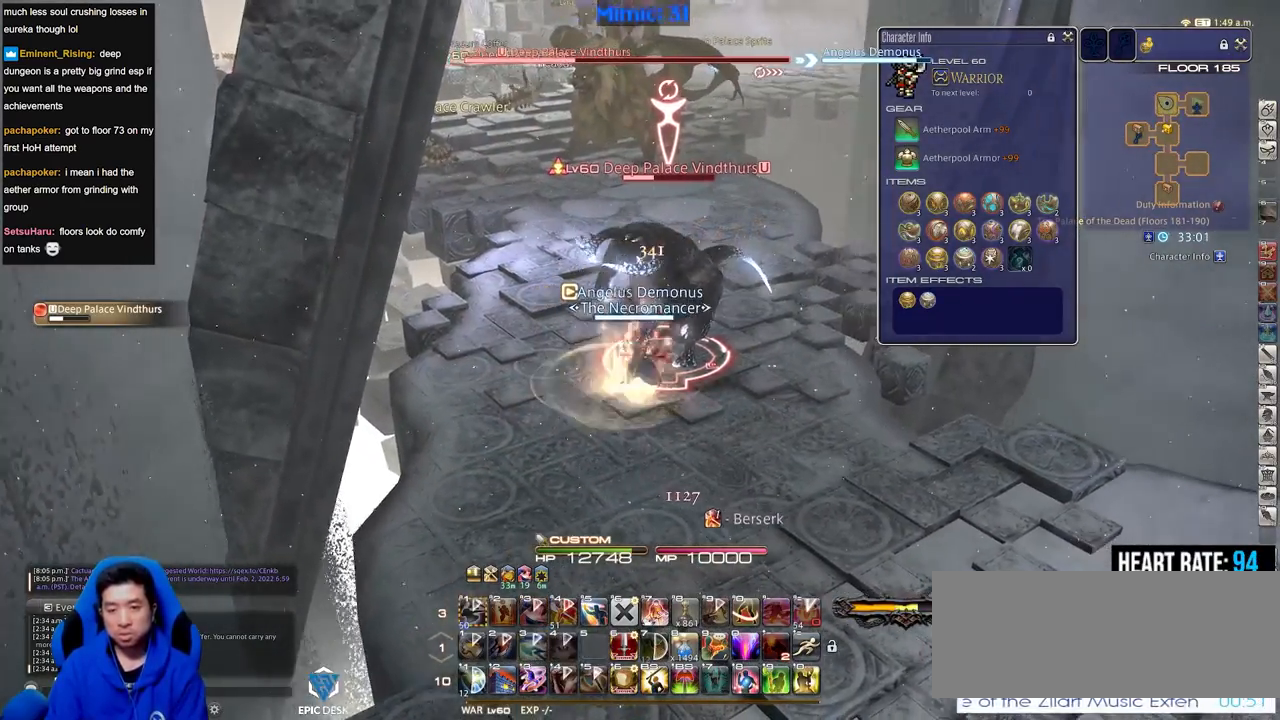
{"keys": ["d", "p", "w"], "events": [[400, "p", "down"], [450, "w", "down"]]}
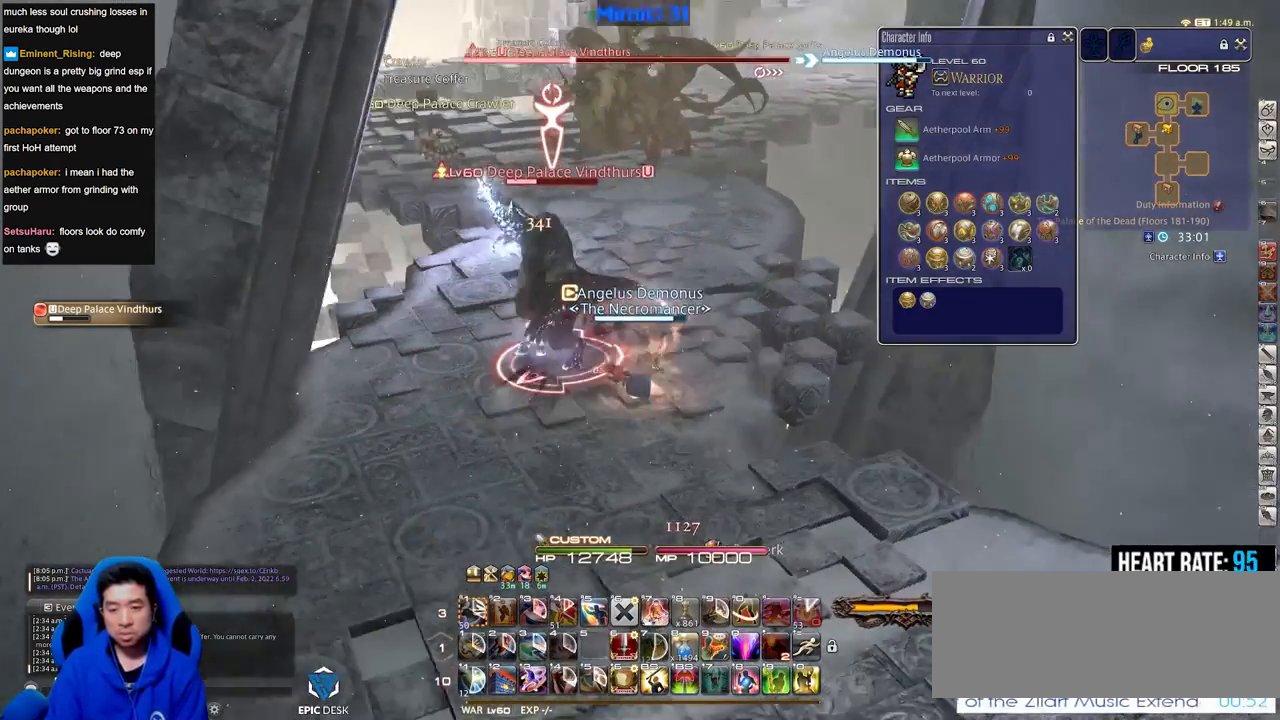
{"keys": ["a"], "events": [[50, "d", "up"], [50, "p", "up"], [151, "w", "up"], [384, "a", "down"]]}
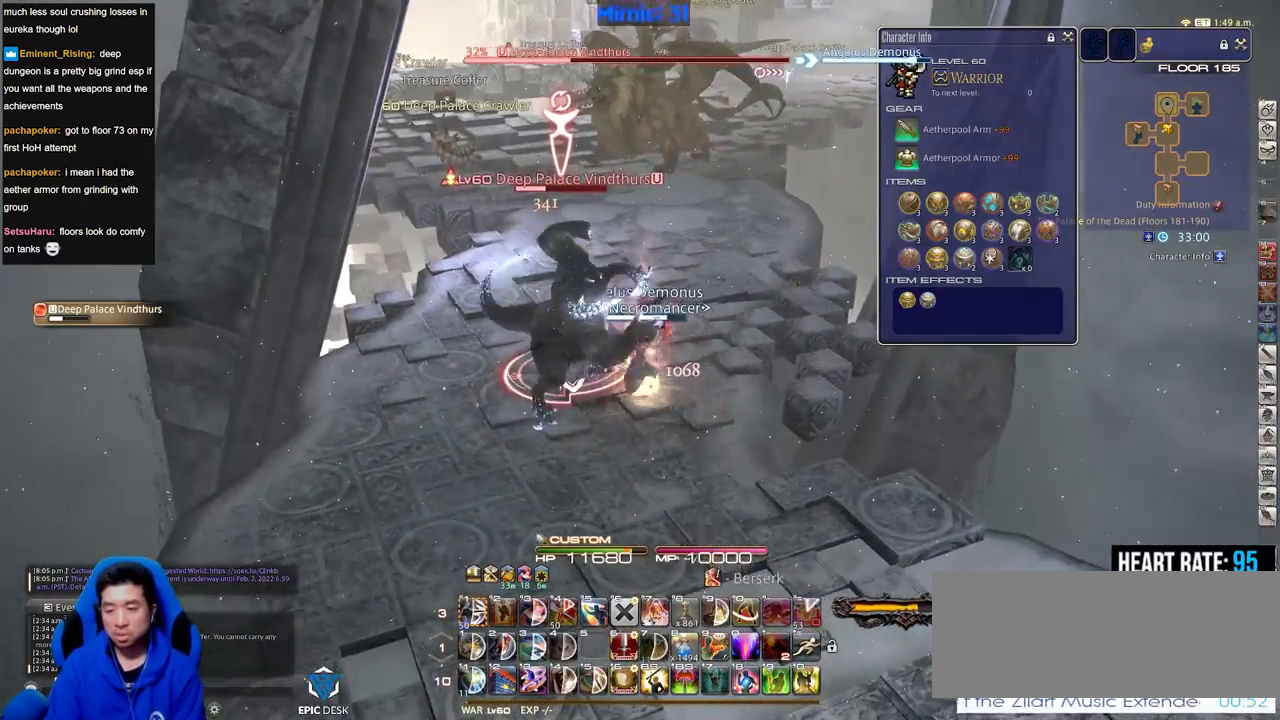
{"keys": ["a"], "events": [[250, "rbracket", "down"], [300, "rbracket", "up"], [350, "rbracket", "down"], [484, "rbracket", "up"]]}